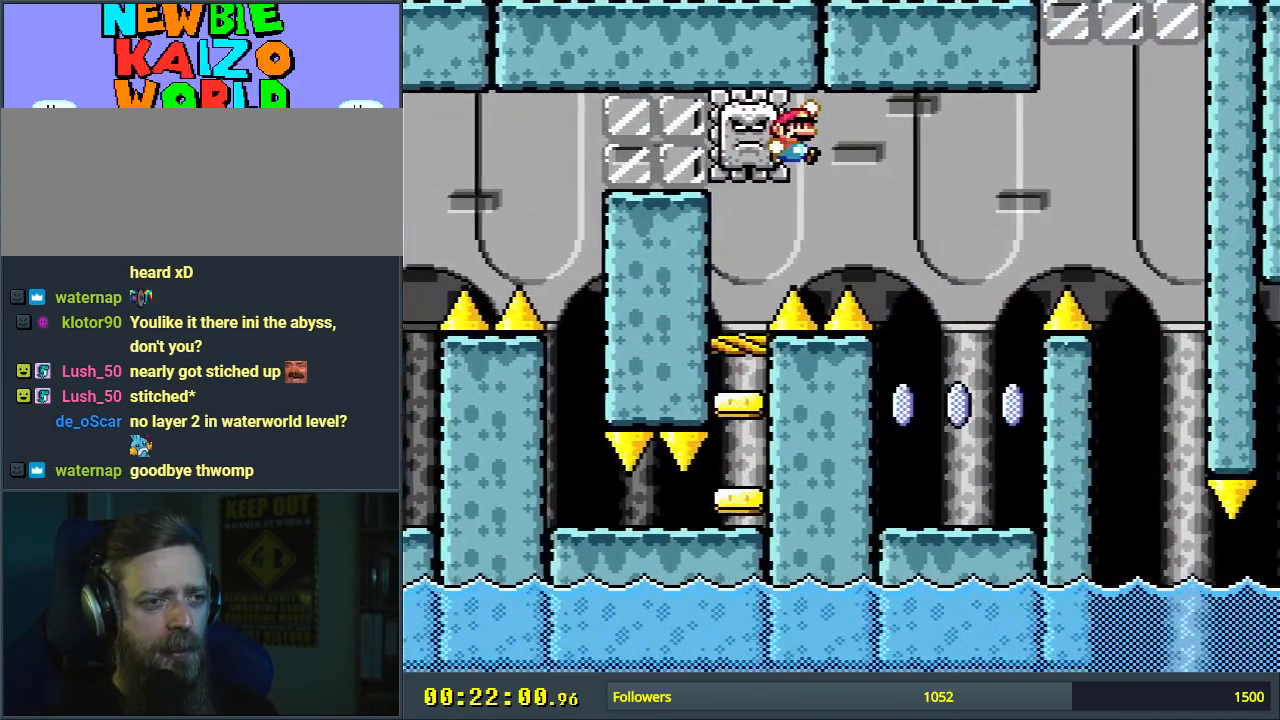
Gameplay with a controller (Nintendo layout); each line is a JSON object with the inputs held at the frame after it. "events" lists button and stick changes between this image and that frame as [ms after this image, input, new state], when the widget could be followed in between. Not read: L3 R3.
{"buttons": [], "events": [[67, "DPAD_RIGHT", "up"], [233, "B", "up"], [233, "DPAD_LEFT", "down"], [300, "X", "down"], [300, "Y", "up"], [367, "DPAD_LEFT", "up"], [417, "A", "down"], [450, "X", "up"], [500, "A", "up"]]}
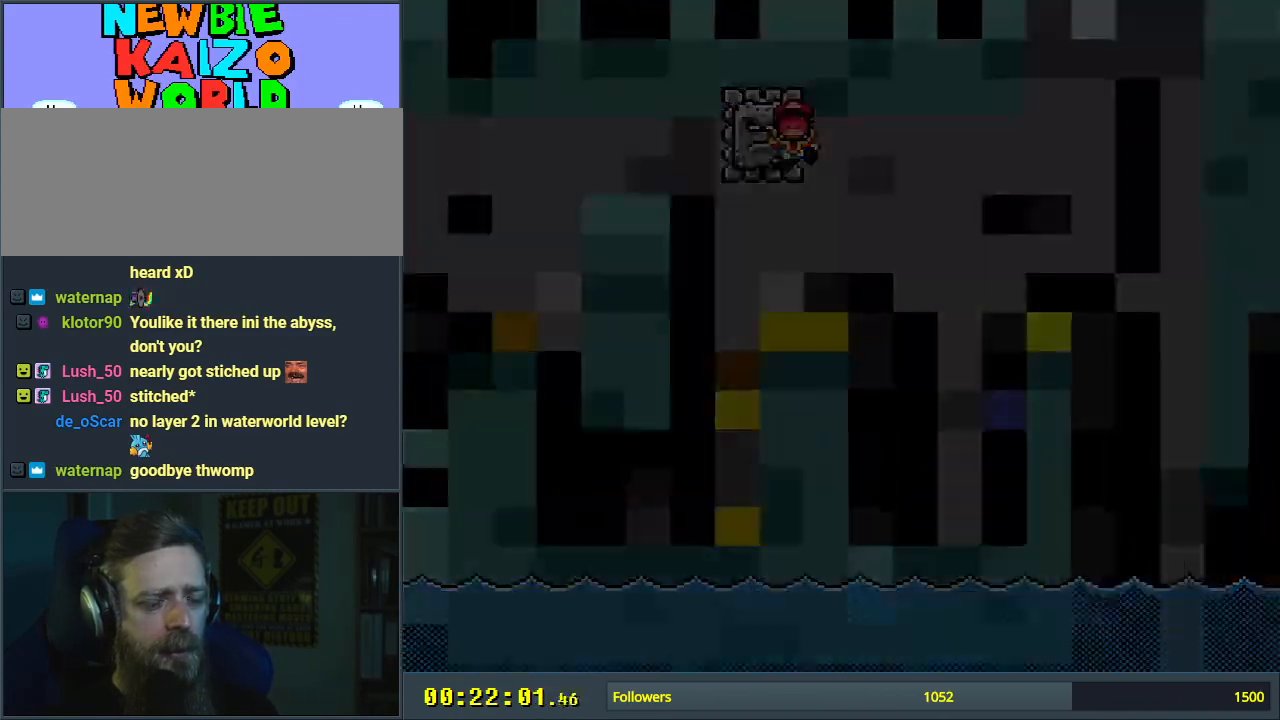
{"buttons": [], "events": [[83, "A", "down"], [183, "A", "up"], [267, "A", "down"], [400, "A", "up"]]}
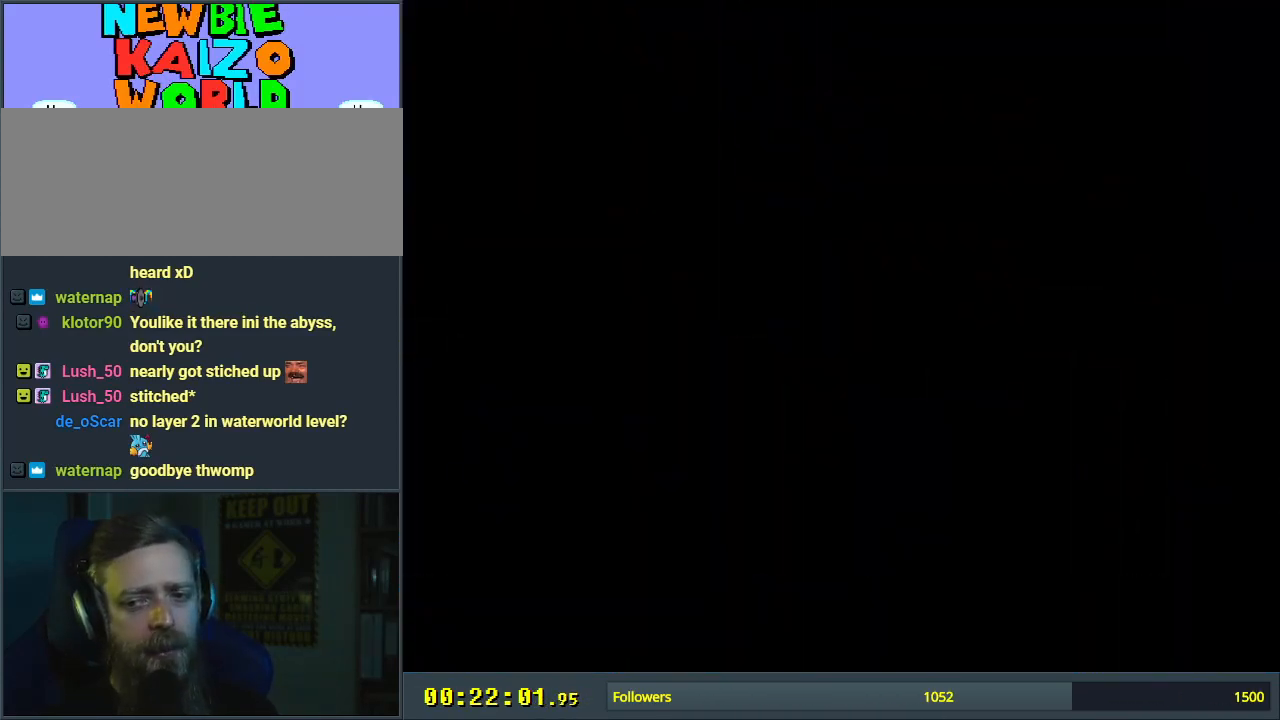
{"buttons": ["Y"], "events": [[467, "Y", "down"]]}
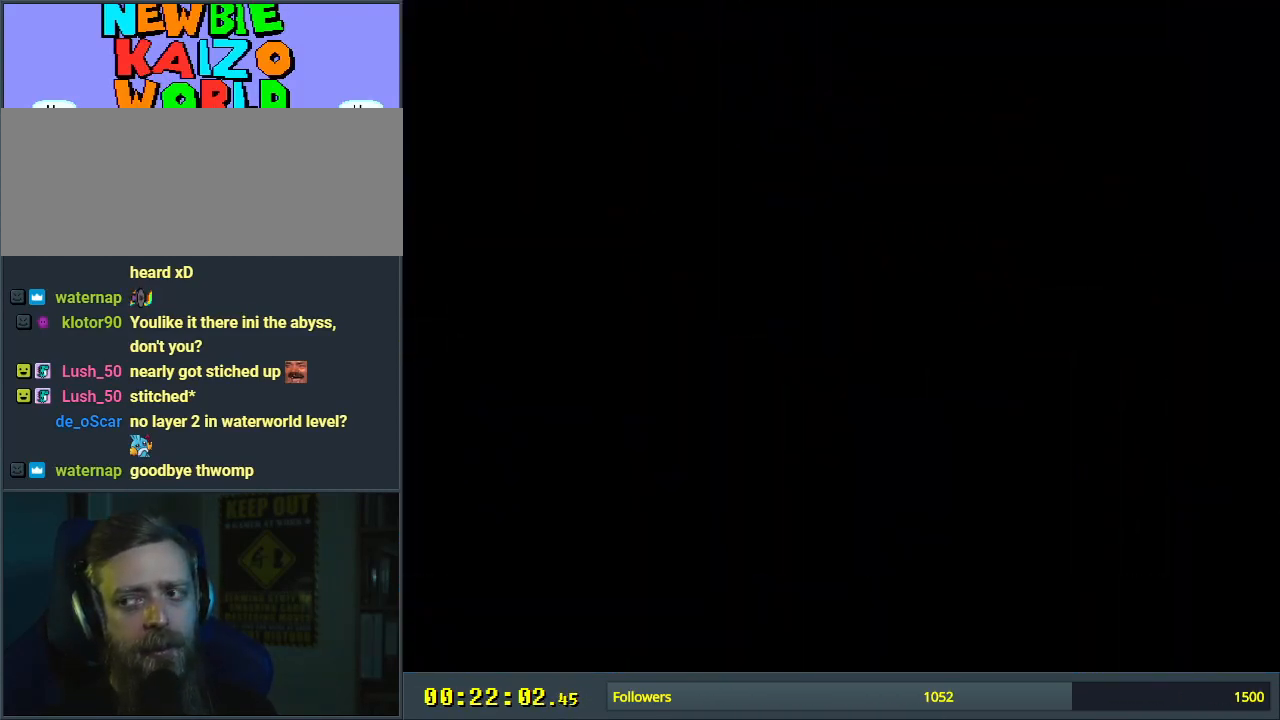
{"buttons": ["Y"], "events": []}
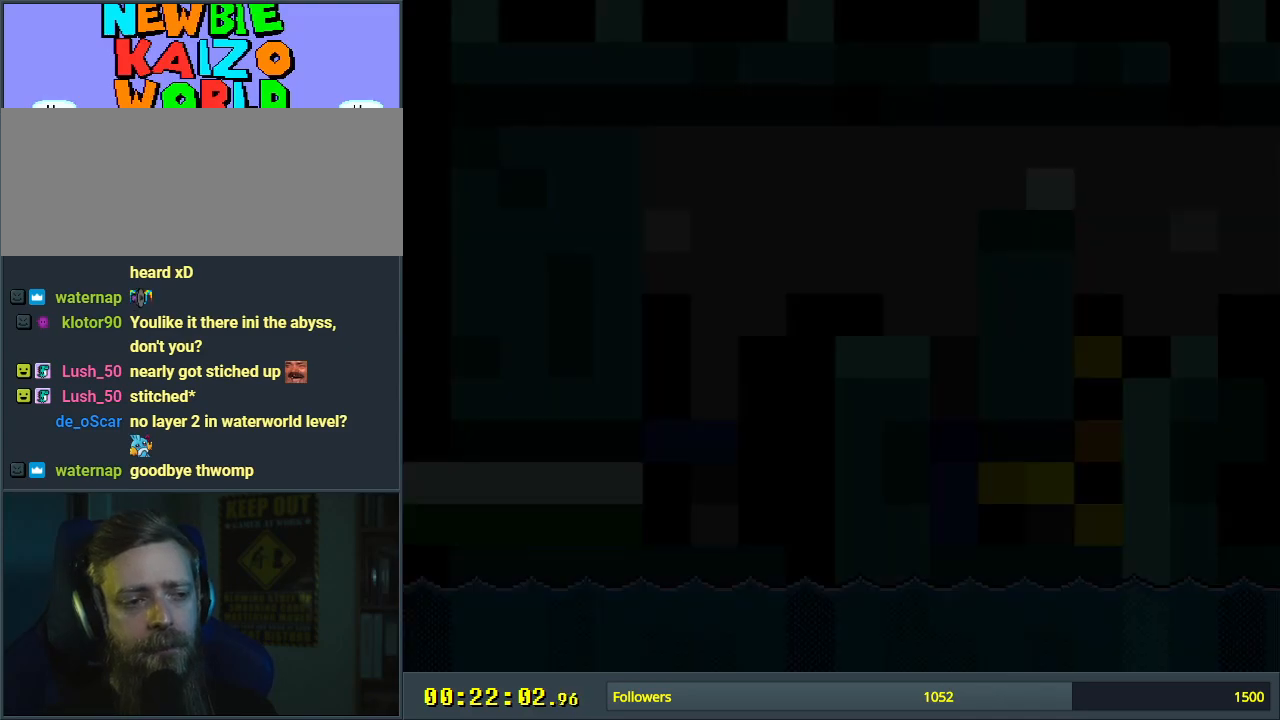
{"buttons": ["Y"], "events": []}
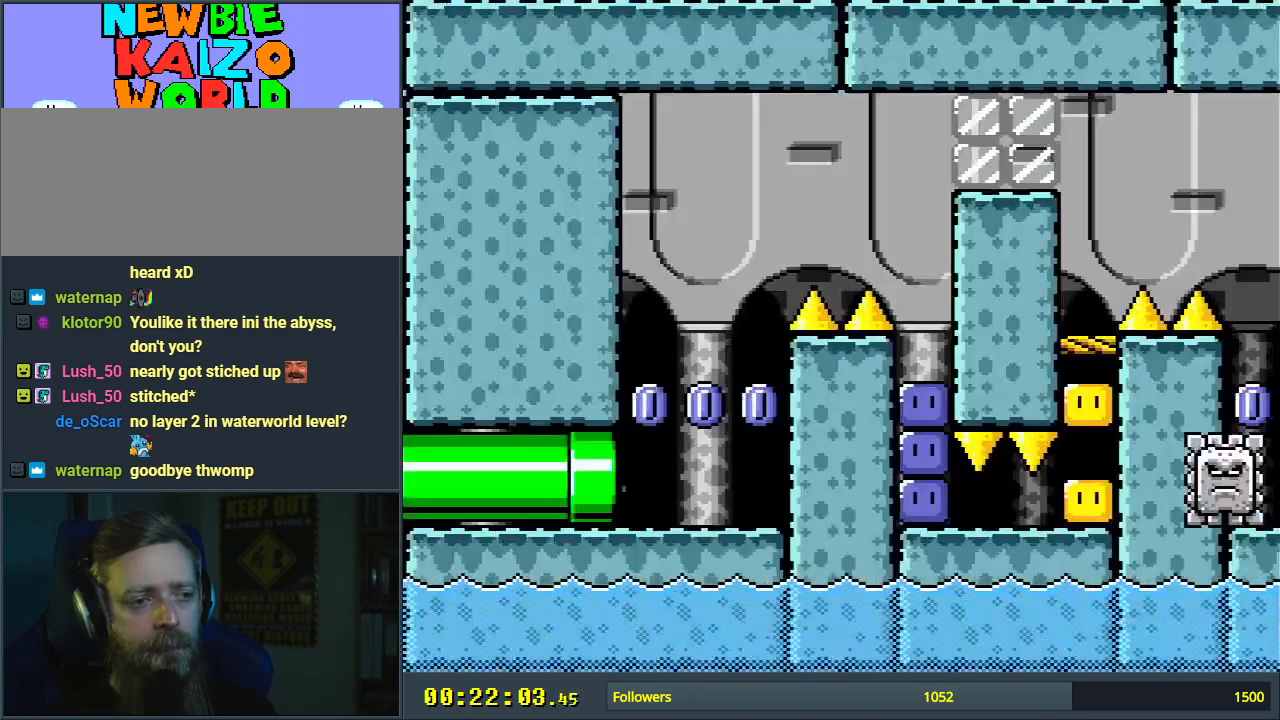
{"buttons": ["X", "DPAD_RIGHT"], "events": [[117, "Y", "up"], [267, "X", "down"], [450, "DPAD_RIGHT", "down"]]}
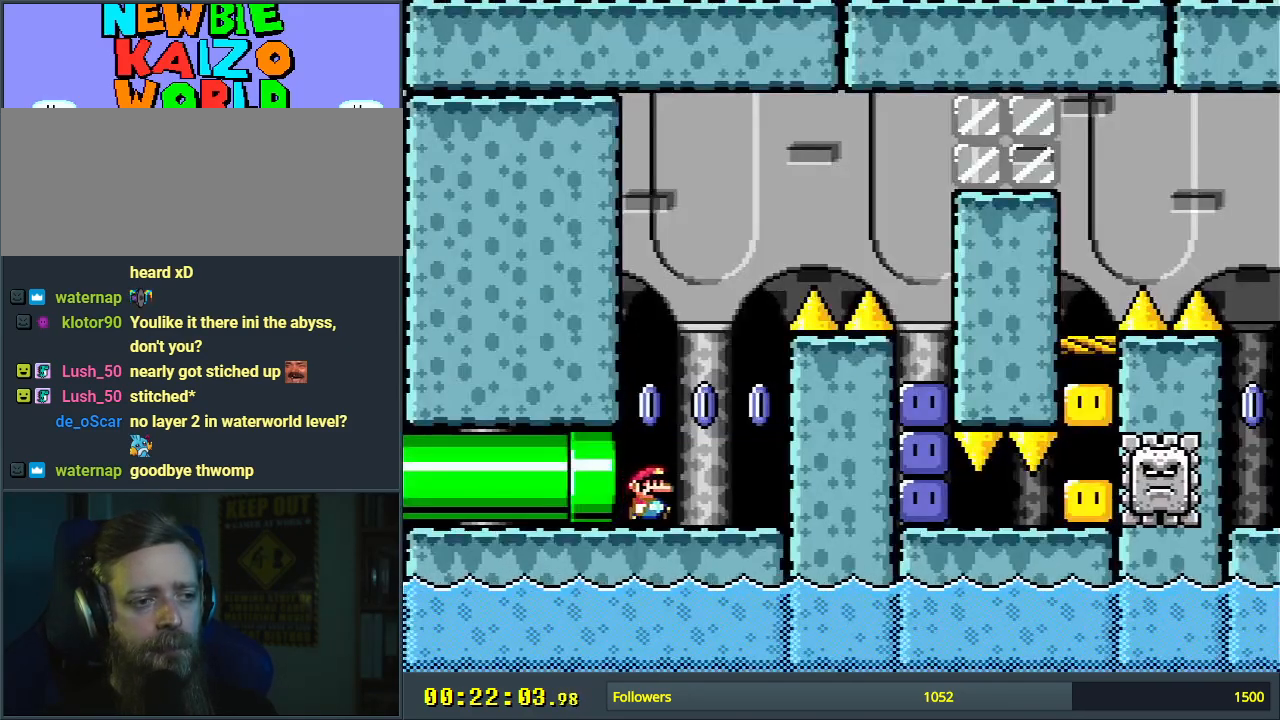
{"buttons": ["X", "DPAD_RIGHT"], "events": [[117, "DPAD_RIGHT", "up"], [200, "A", "down"], [200, "DPAD_LEFT", "down"], [317, "DPAD_LEFT", "up"], [417, "DPAD_RIGHT", "down"], [450, "A", "up"]]}
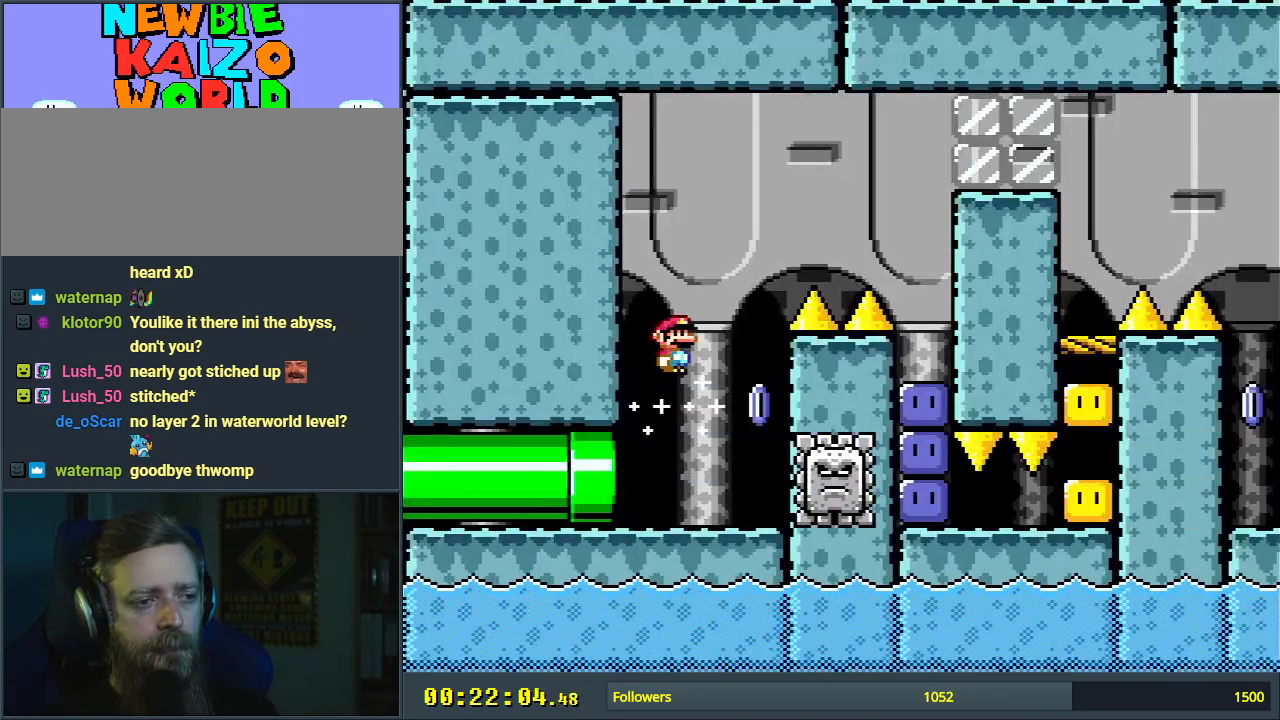
{"buttons": ["A", "X", "DPAD_RIGHT"], "events": [[17, "DPAD_RIGHT", "up"], [133, "A", "down"], [267, "DPAD_RIGHT", "down"]]}
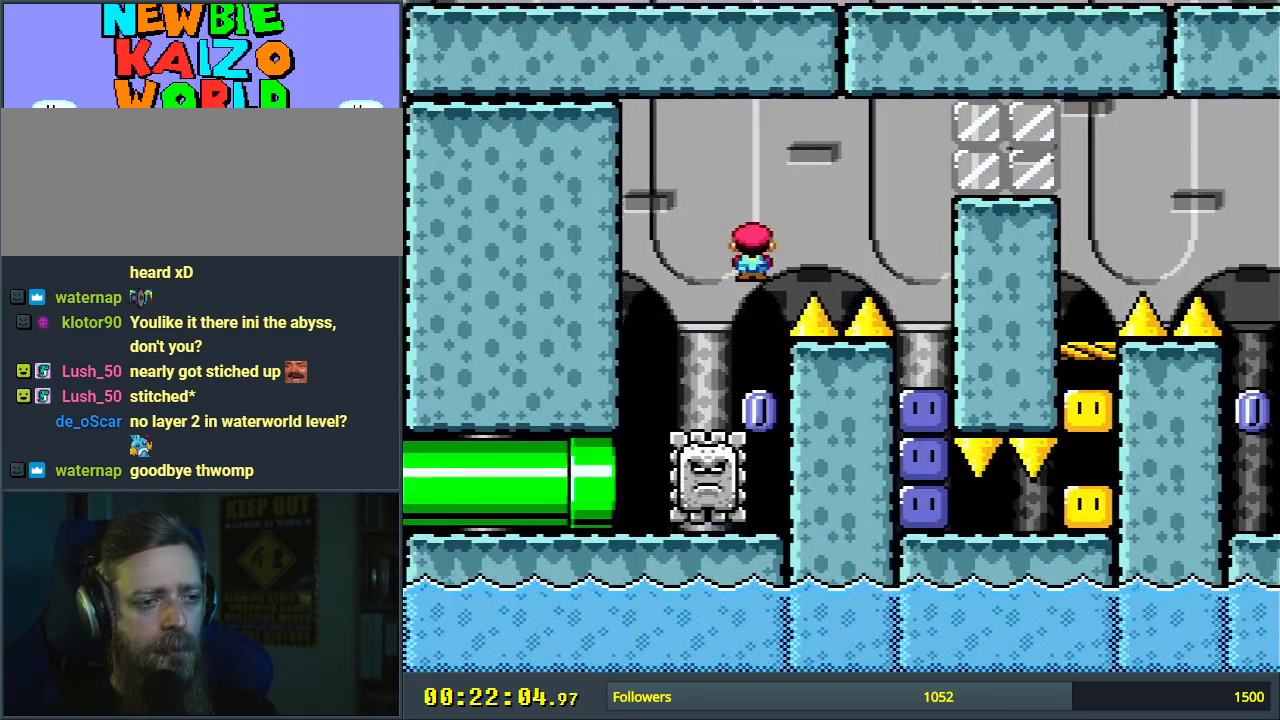
{"buttons": [], "events": [[150, "DPAD_RIGHT", "up"], [183, "A", "up"], [383, "X", "up"]]}
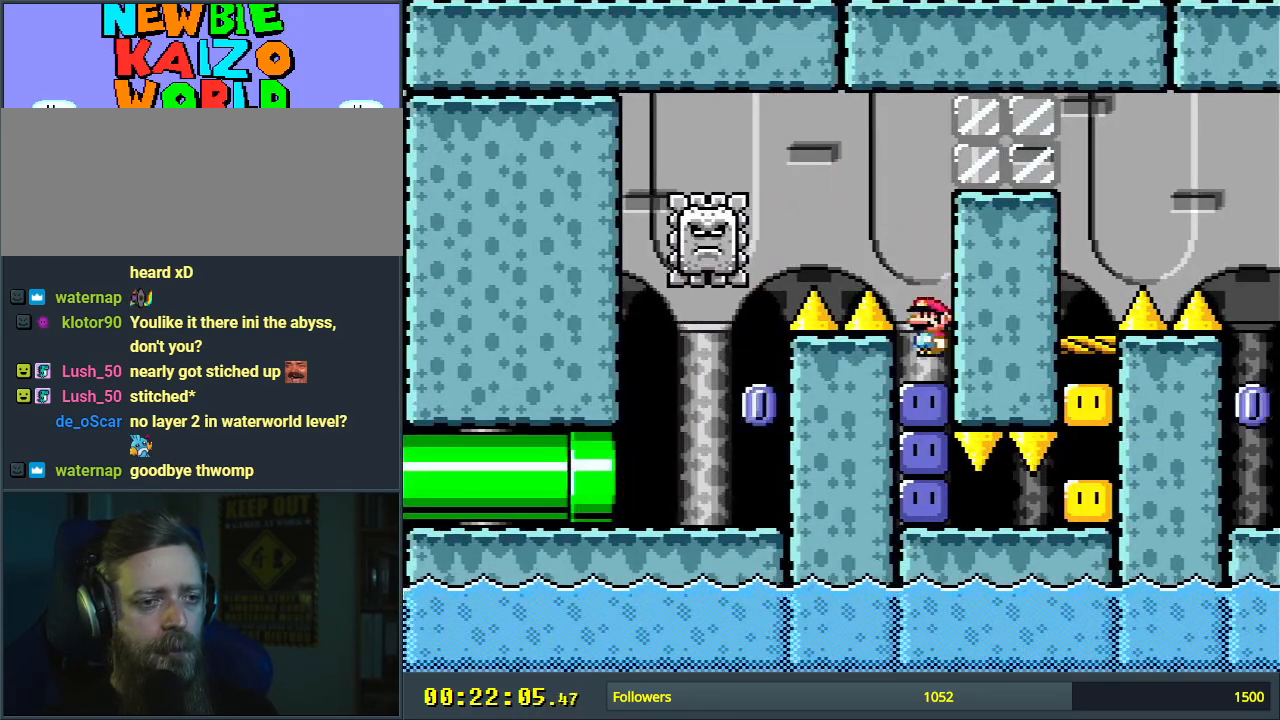
{"buttons": ["Y"], "events": [[100, "Y", "down"], [217, "Y", "up"], [367, "Y", "down"]]}
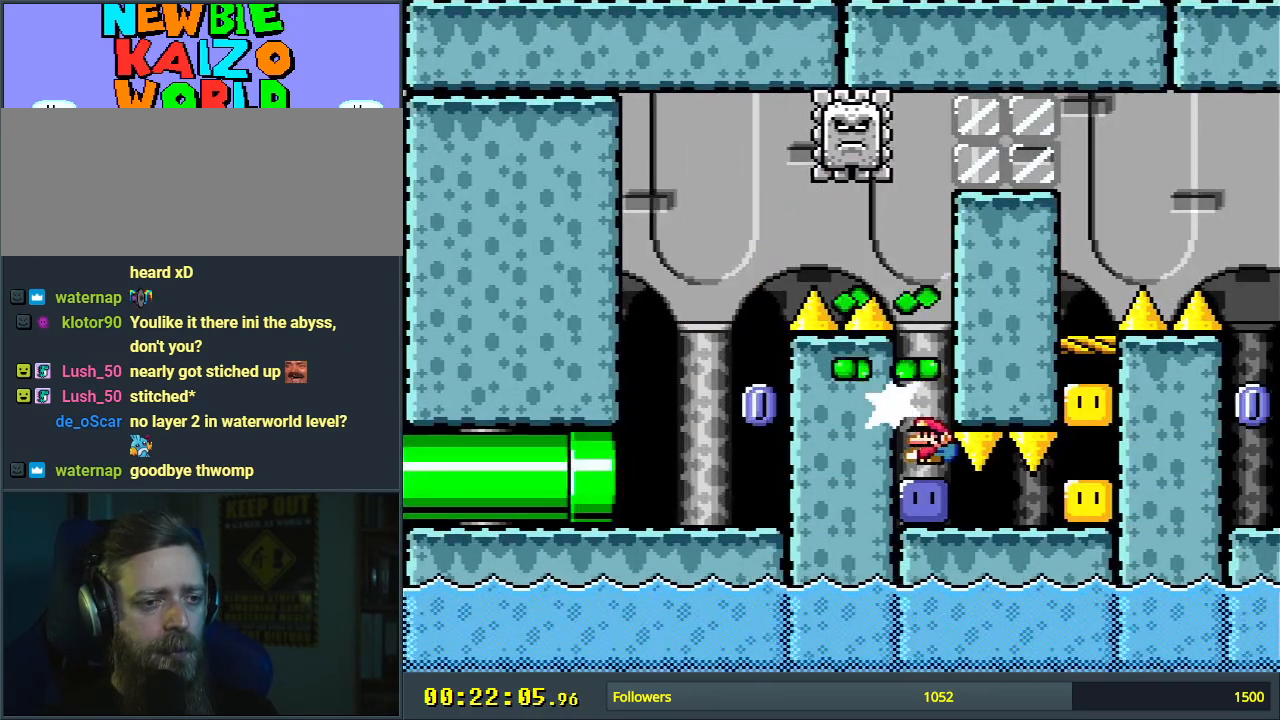
{"buttons": ["Y", "DPAD_RIGHT"], "events": [[33, "Y", "up"], [167, "Y", "down"], [250, "DPAD_RIGHT", "down"], [383, "Y", "up"], [500, "Y", "down"]]}
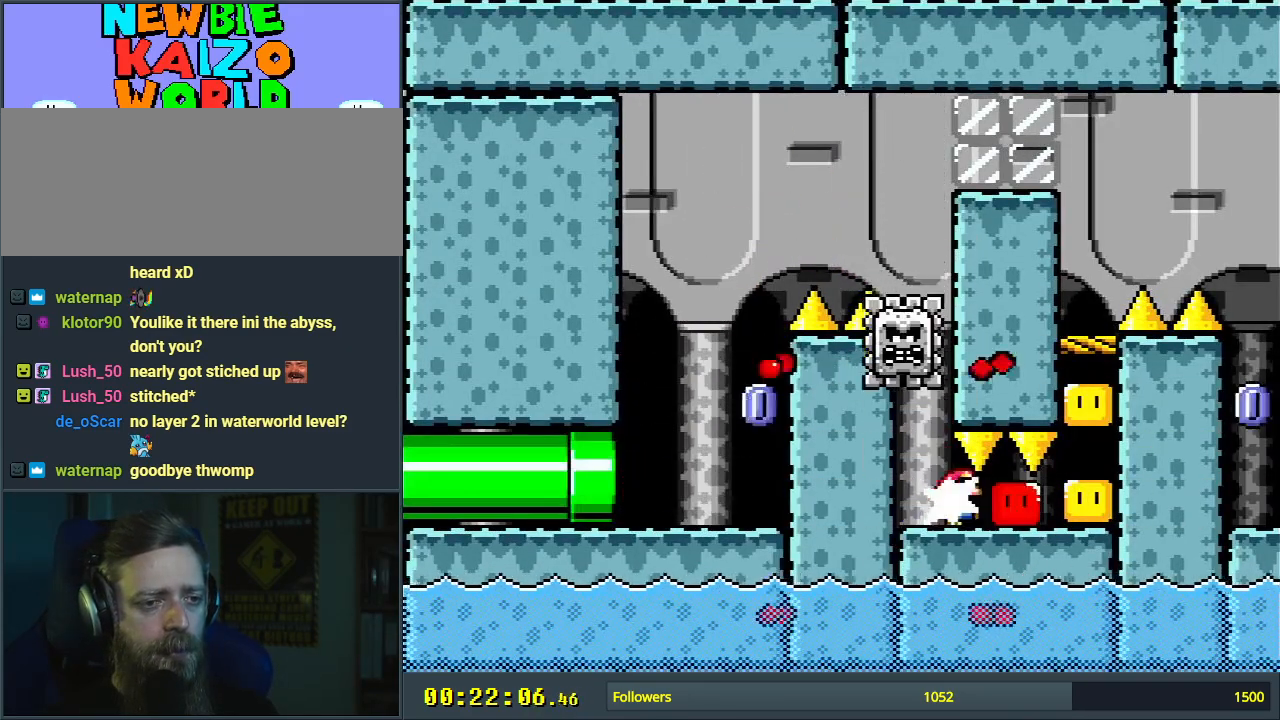
{"buttons": ["Y"], "events": [[300, "DPAD_RIGHT", "up"], [317, "B", "down"], [433, "B", "up"]]}
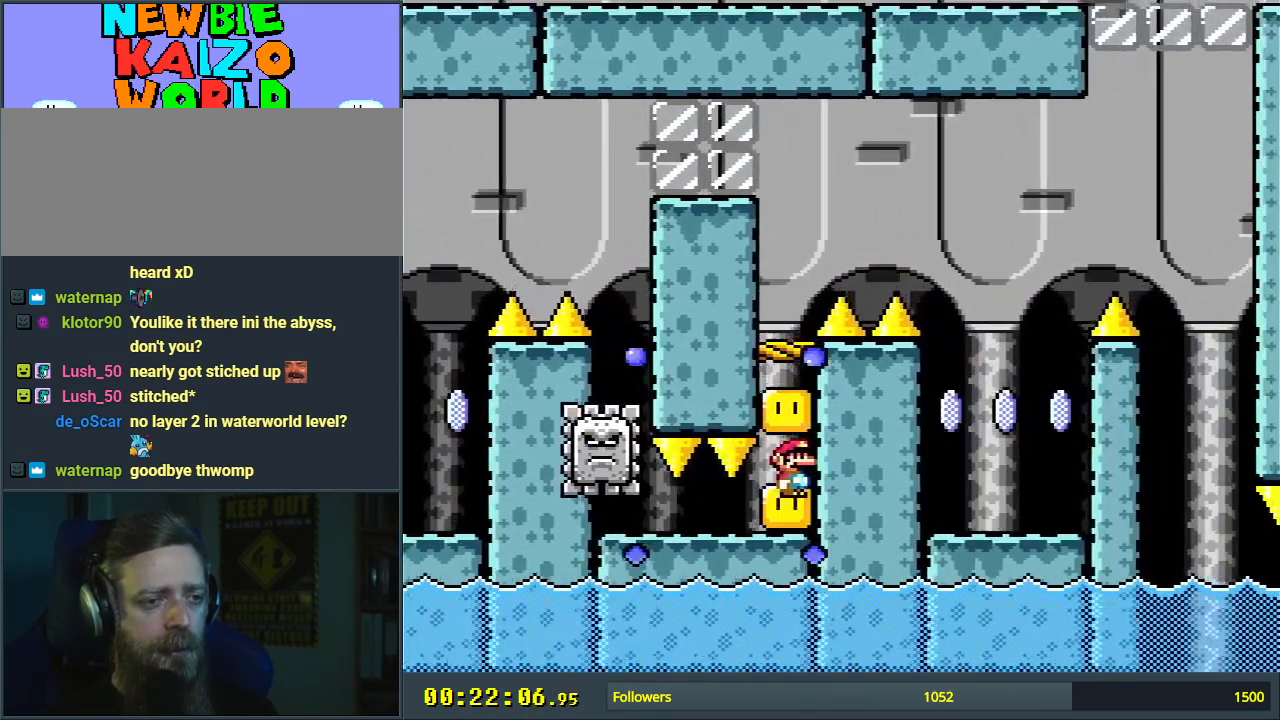
{"buttons": ["Y"], "events": [[117, "B", "down"], [283, "DPAD_LEFT", "down"], [433, "B", "up"], [450, "DPAD_LEFT", "up"]]}
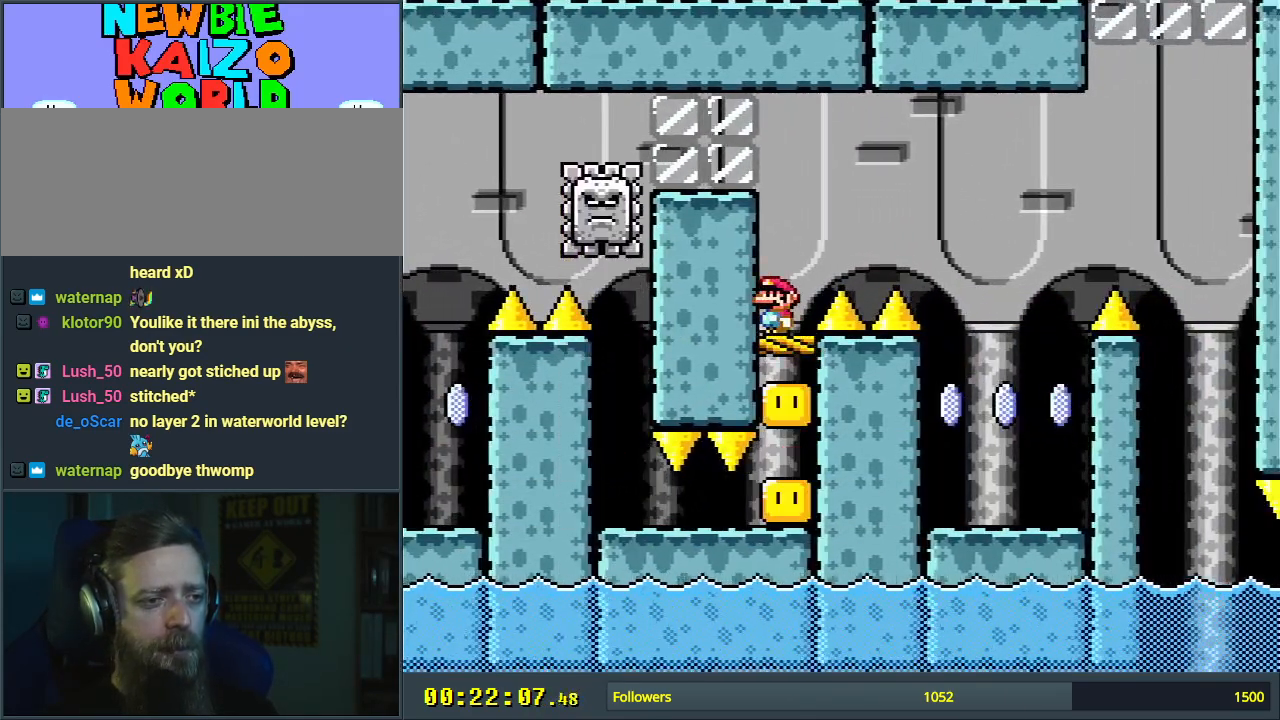
{"buttons": ["B", "Y"], "events": [[67, "DPAD_RIGHT", "down"], [100, "B", "down"], [300, "B", "up"], [417, "B", "down"], [500, "DPAD_RIGHT", "up"]]}
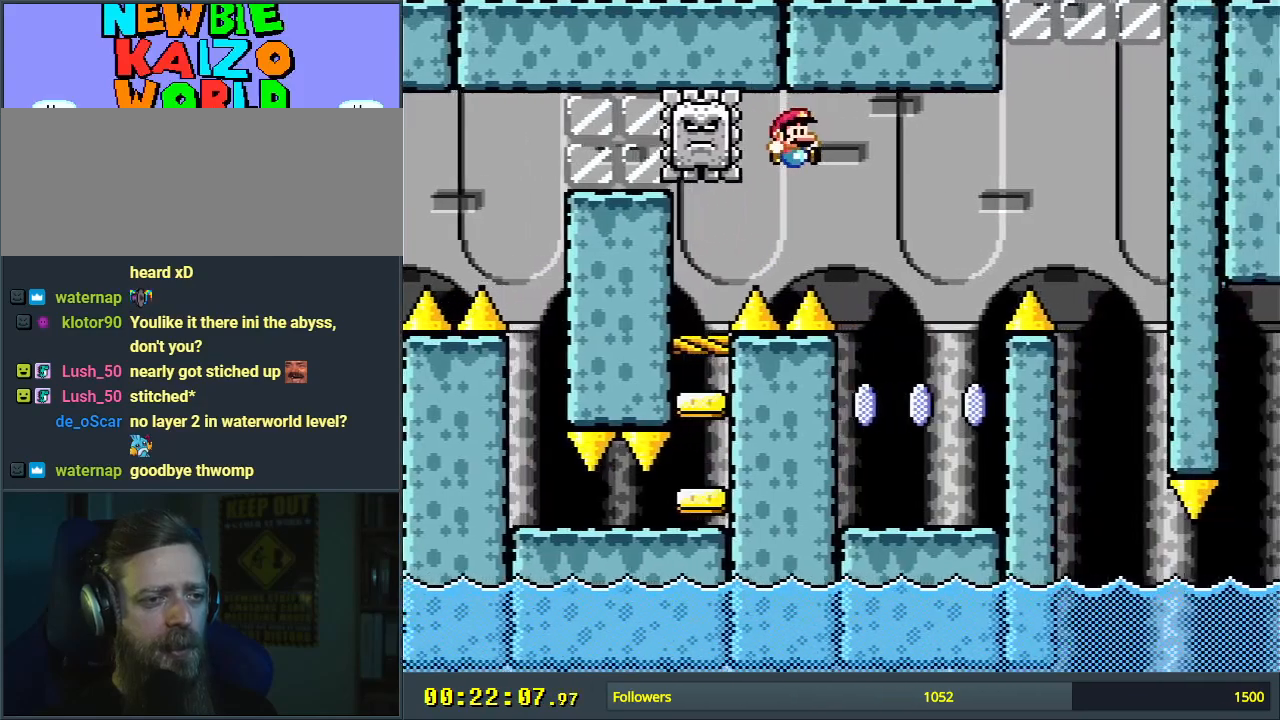
{"buttons": ["X", "DPAD_LEFT"], "events": [[50, "B", "up"], [283, "X", "down"], [283, "Y", "up"], [300, "DPAD_LEFT", "down"], [383, "DPAD_LEFT", "up"], [483, "DPAD_LEFT", "down"]]}
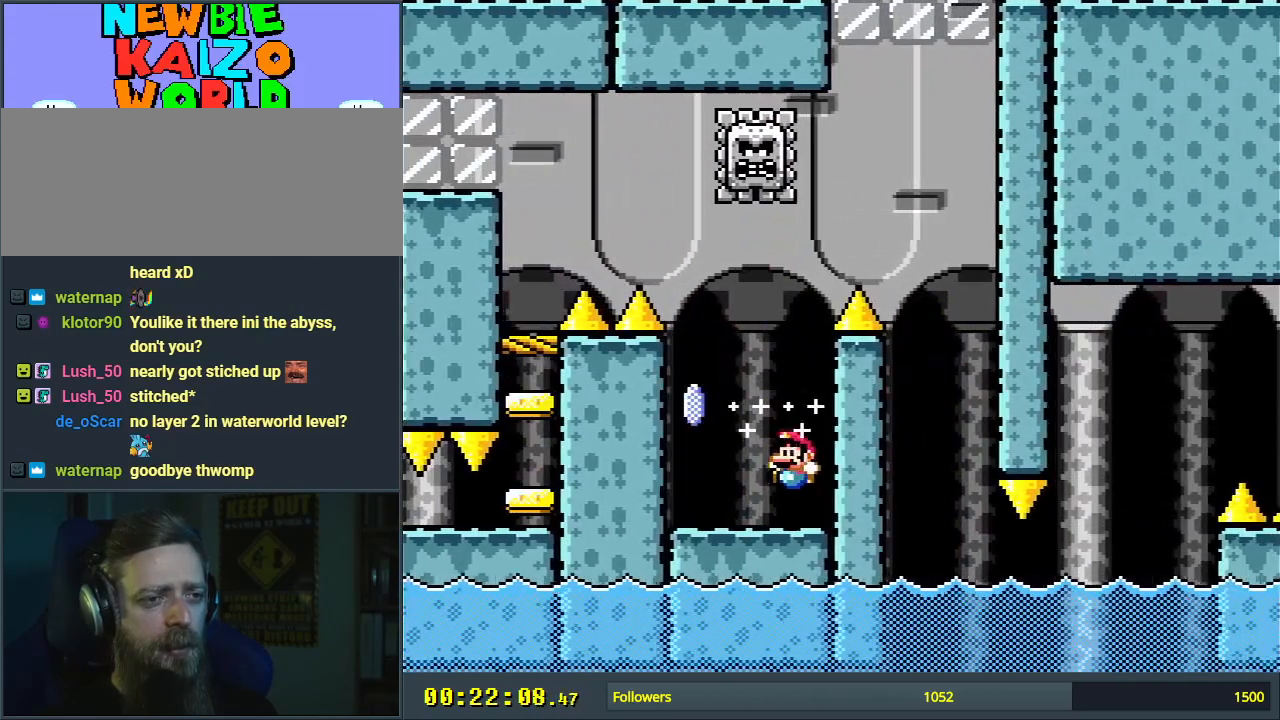
{"buttons": ["A", "X", "DPAD_RIGHT"], "events": [[383, "DPAD_LEFT", "up"], [400, "A", "down"], [483, "DPAD_RIGHT", "down"]]}
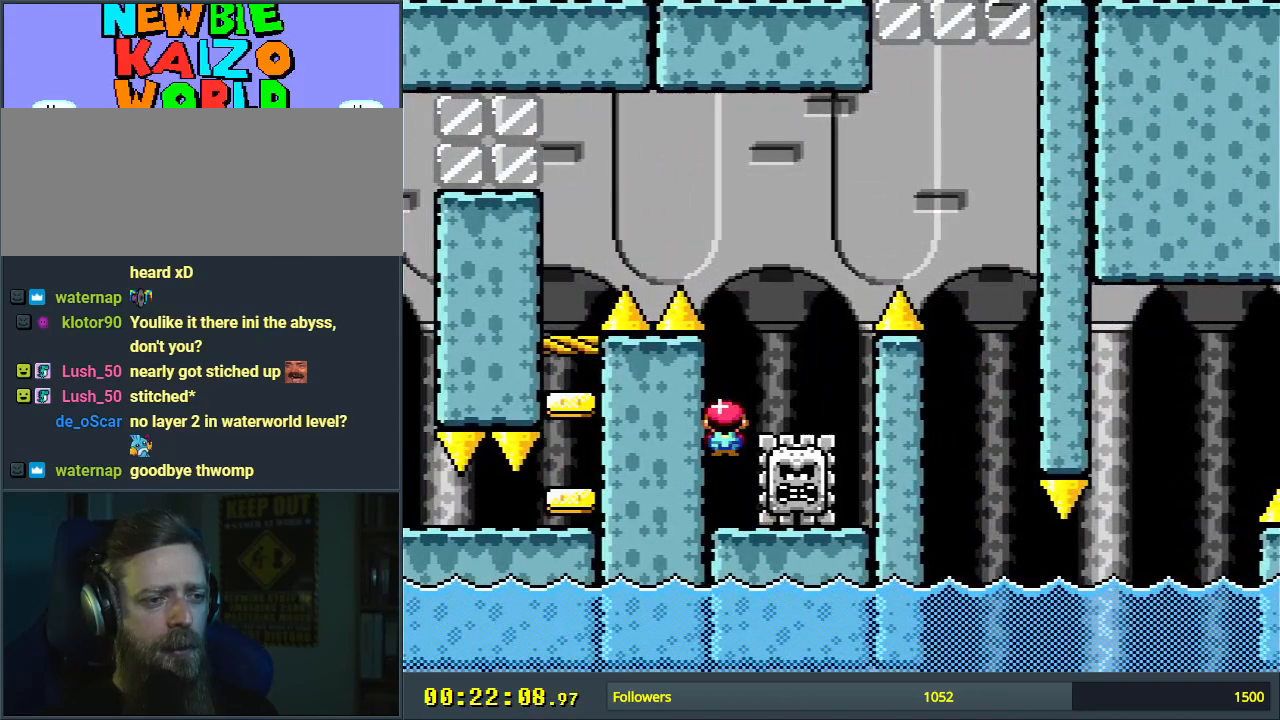
{"buttons": ["A", "X", "DPAD_RIGHT"], "events": [[167, "A", "up"], [200, "DPAD_RIGHT", "up"], [317, "DPAD_LEFT", "down"], [350, "A", "down"], [433, "DPAD_LEFT", "up"], [450, "DPAD_RIGHT", "down"]]}
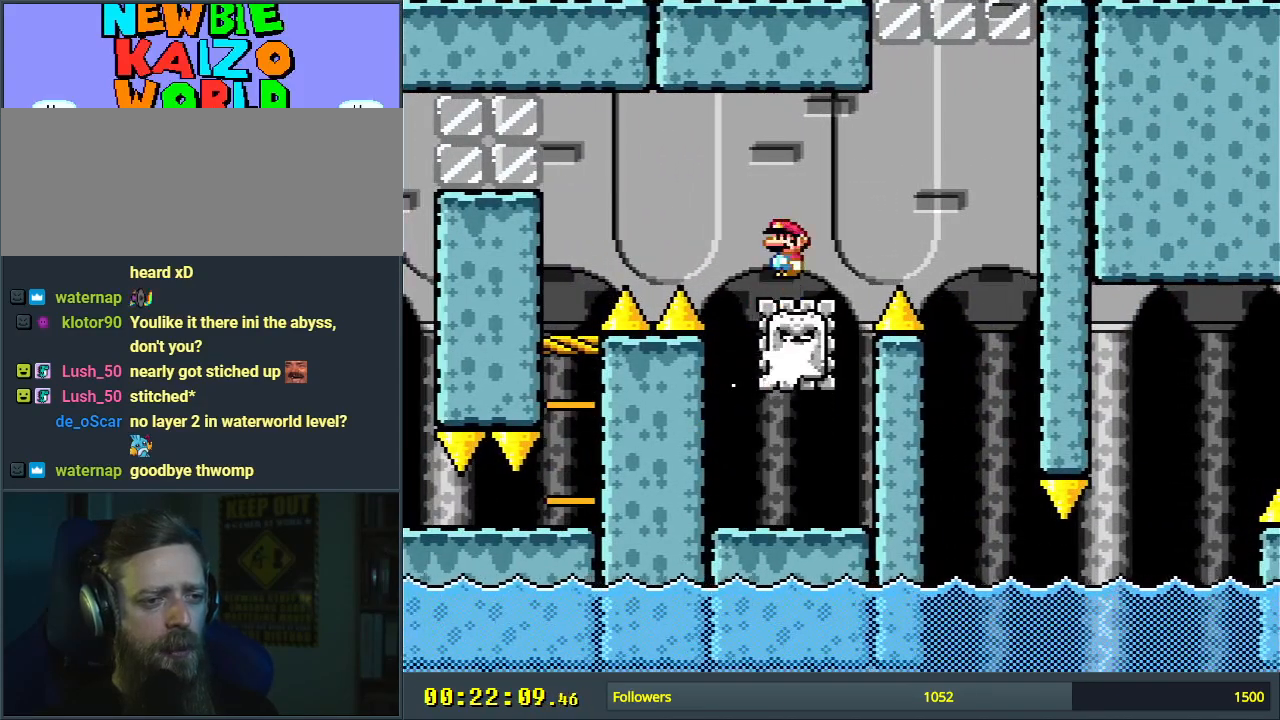
{"buttons": ["A", "X"], "events": [[267, "A", "up"], [400, "DPAD_RIGHT", "up"], [433, "A", "down"]]}
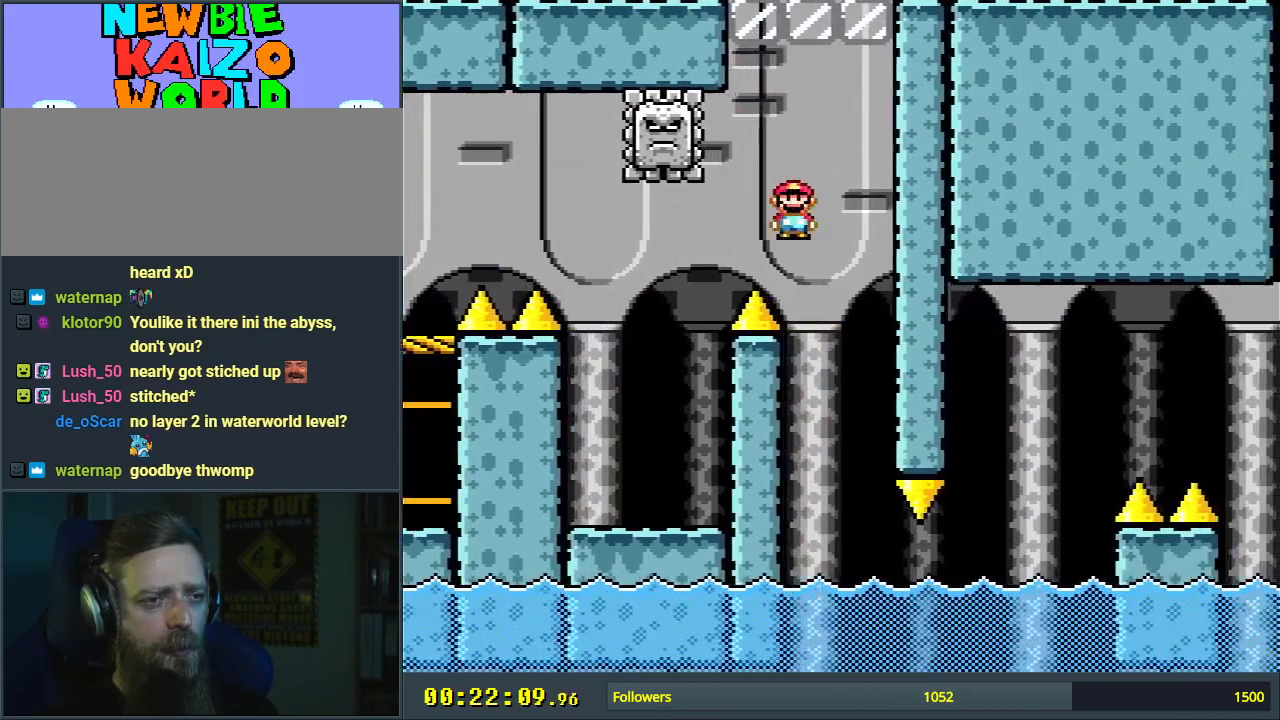
{"buttons": ["DPAD_DOWN", "DPAD_RIGHT"], "events": [[17, "DPAD_LEFT", "down"], [150, "DPAD_LEFT", "up"], [333, "A", "up"], [350, "DPAD_RIGHT", "down"], [400, "X", "up"], [467, "DPAD_DOWN", "down"]]}
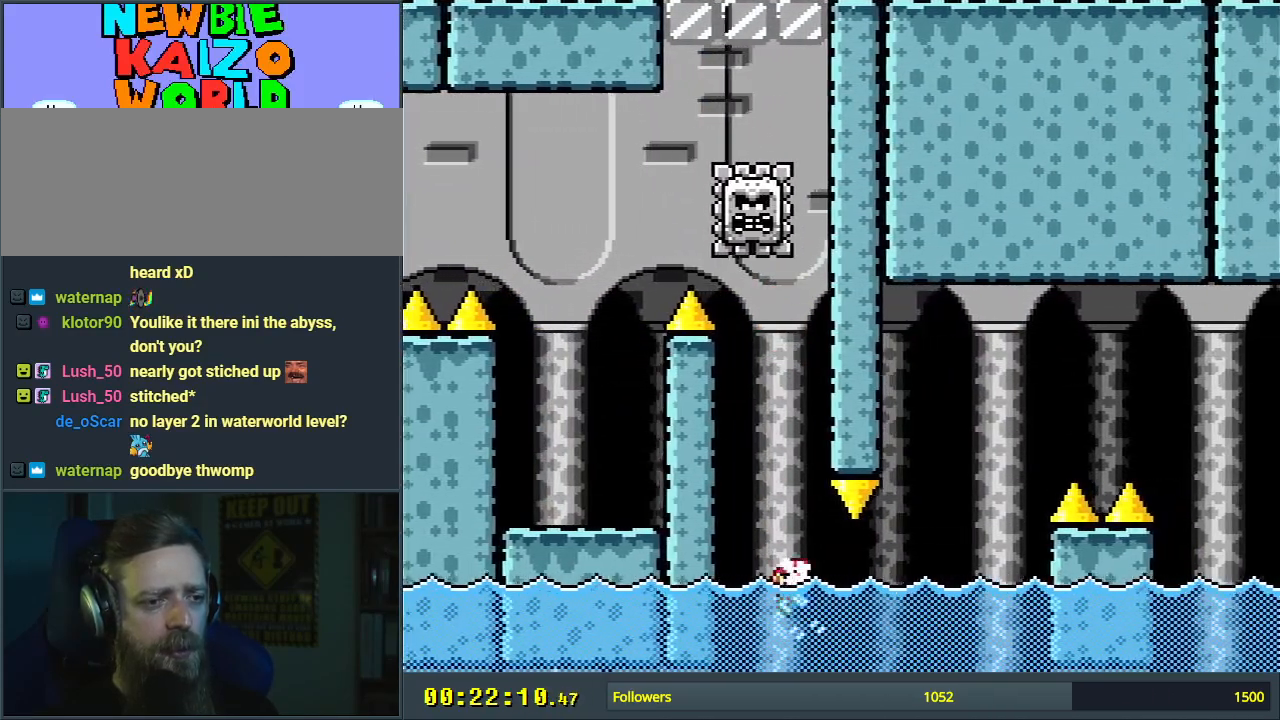
{"buttons": ["DPAD_DOWN", "DPAD_RIGHT"], "events": [[267, "B", "down"], [383, "B", "up"]]}
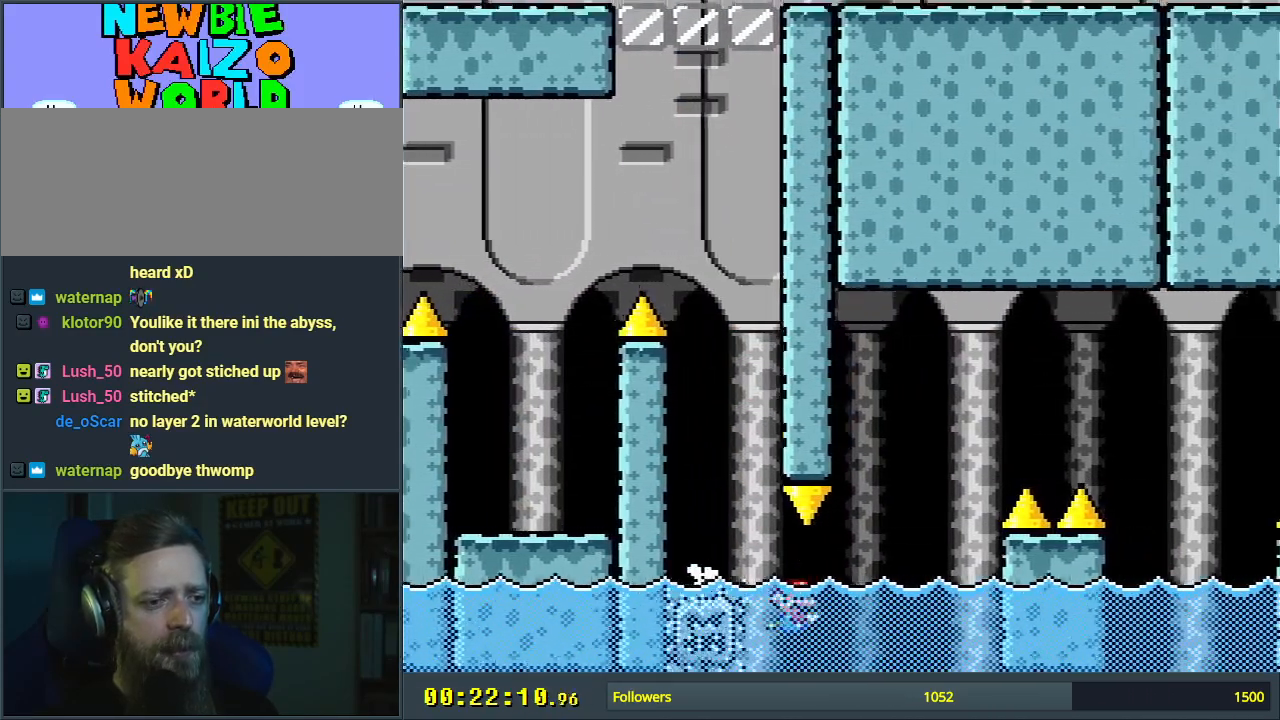
{"buttons": ["DPAD_DOWN", "DPAD_RIGHT"], "events": [[250, "B", "down"], [383, "B", "up"]]}
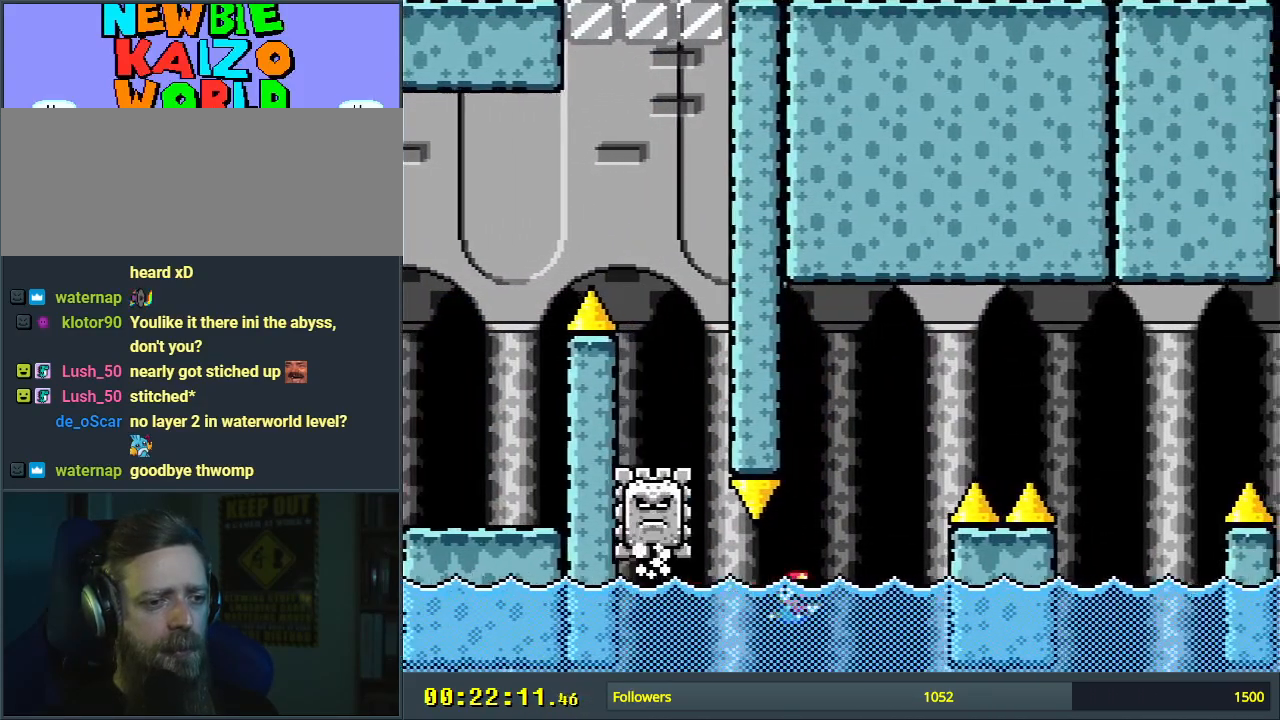
{"buttons": ["B", "Y", "DPAD_UP", "DPAD_RIGHT"], "events": [[133, "B", "down"], [250, "B", "up"], [350, "DPAD_DOWN", "up"], [467, "DPAD_UP", "down"], [483, "B", "down"], [500, "Y", "down"]]}
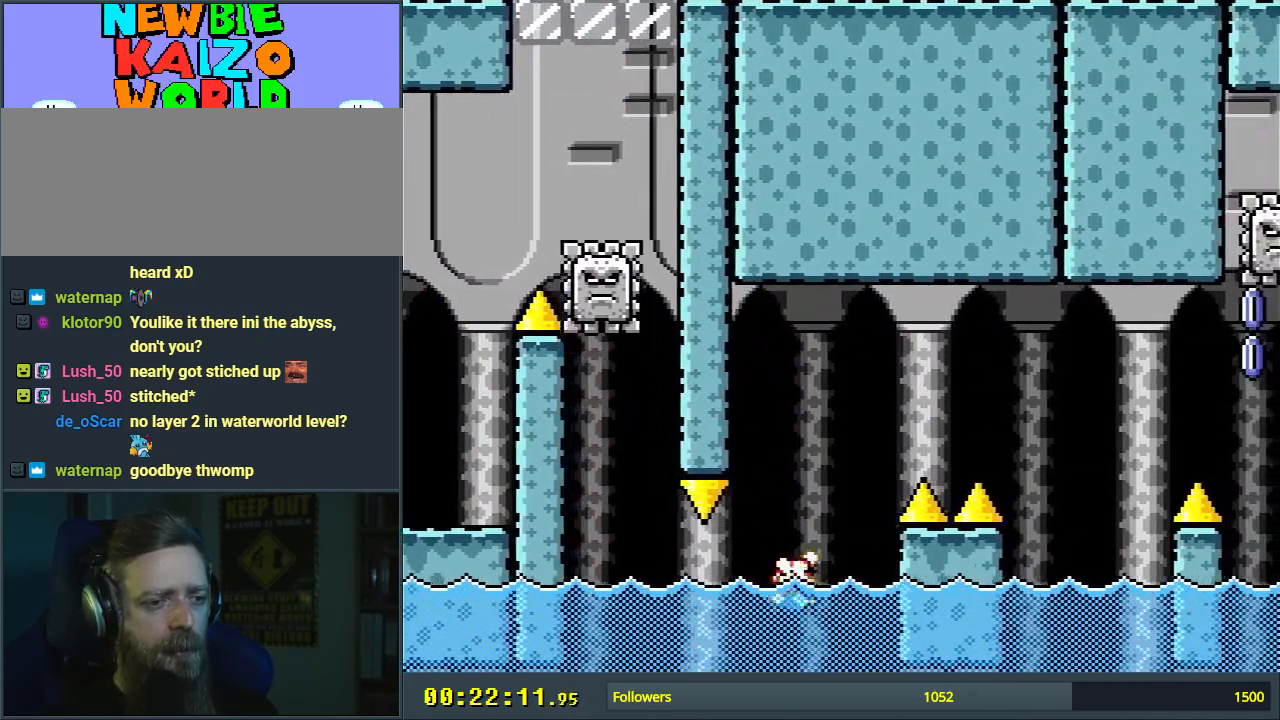
{"buttons": ["B", "Y", "DPAD_RIGHT"], "events": [[500, "DPAD_UP", "up"]]}
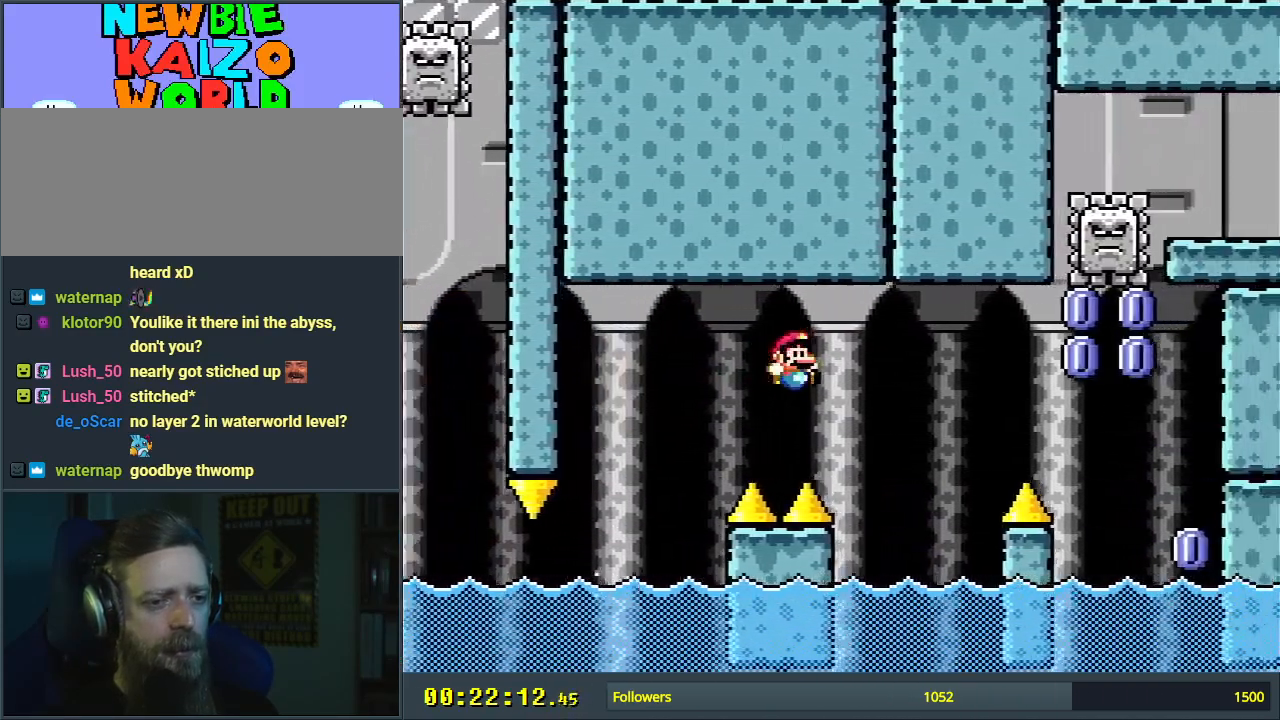
{"buttons": ["B", "Y", "DPAD_UP", "DPAD_RIGHT"], "events": [[33, "DPAD_RIGHT", "up"], [100, "B", "up"], [117, "DPAD_LEFT", "down"], [267, "DPAD_UP", "down"], [283, "DPAD_LEFT", "up"], [317, "DPAD_RIGHT", "down"], [467, "B", "down"]]}
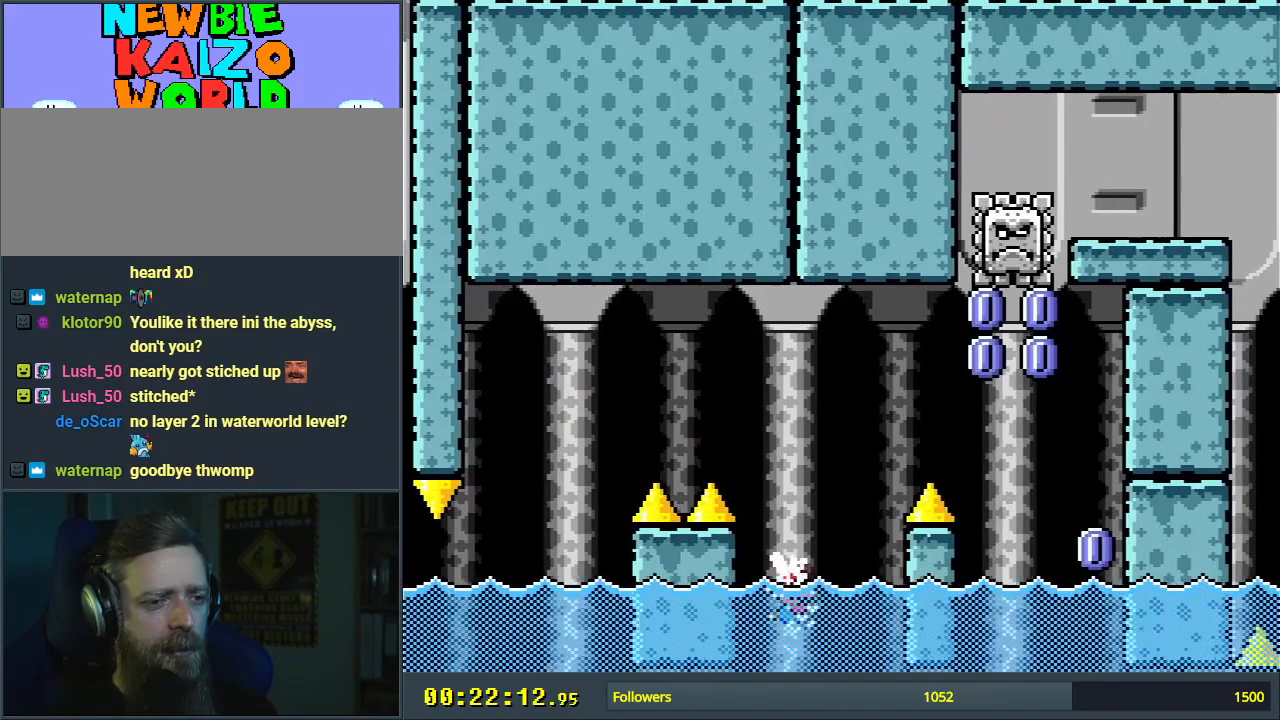
{"buttons": ["Y", "DPAD_UP", "DPAD_RIGHT"], "events": [[350, "B", "up"], [383, "B", "down"], [433, "B", "up"]]}
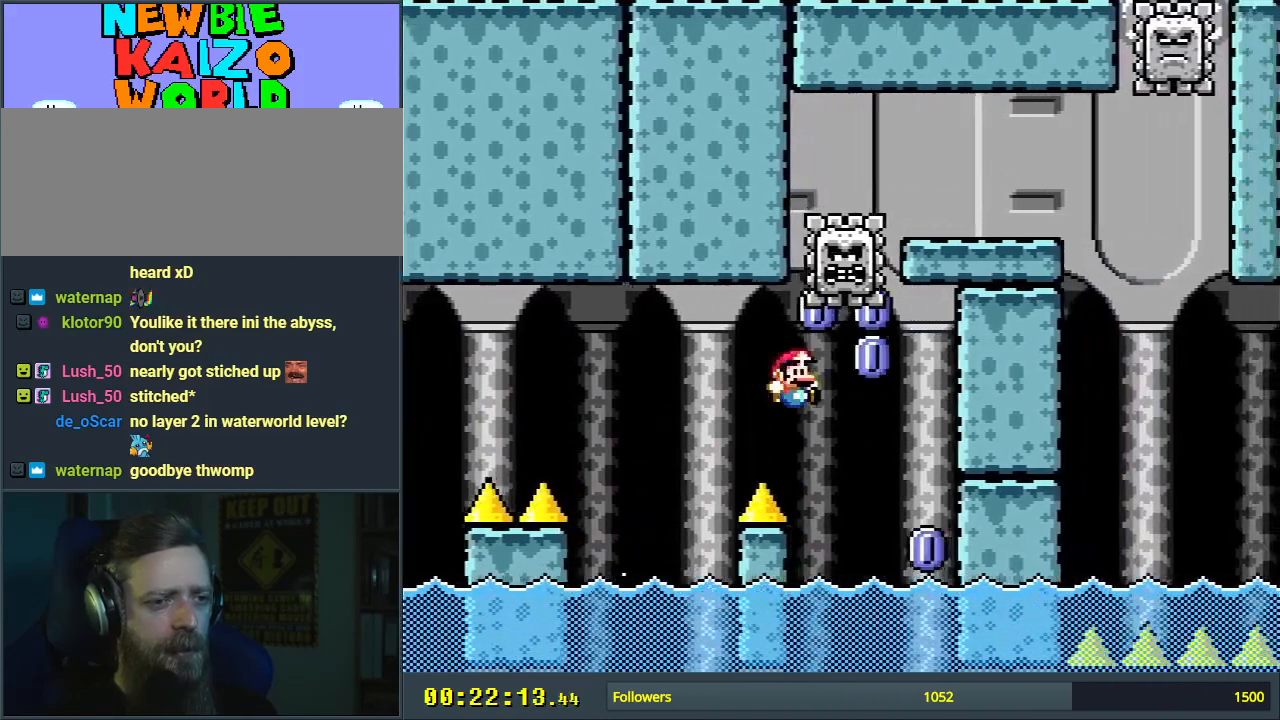
{"buttons": ["A", "X", "DPAD_UP"], "events": [[183, "Y", "up"], [200, "X", "down"], [350, "A", "down"], [383, "DPAD_RIGHT", "up"]]}
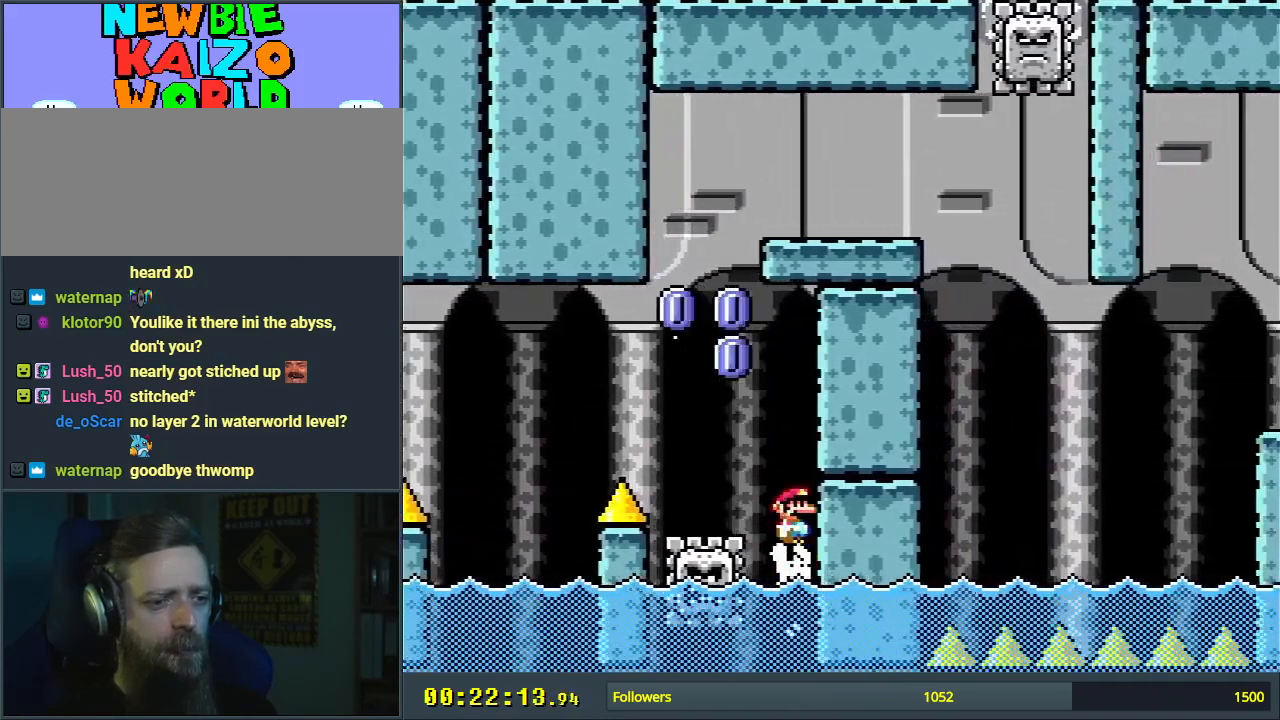
{"buttons": ["A", "X", "DPAD_RIGHT"], "events": [[33, "DPAD_LEFT", "down"], [150, "DPAD_UP", "up"], [233, "DPAD_LEFT", "up"], [250, "A", "up"], [400, "A", "down"], [483, "DPAD_RIGHT", "down"]]}
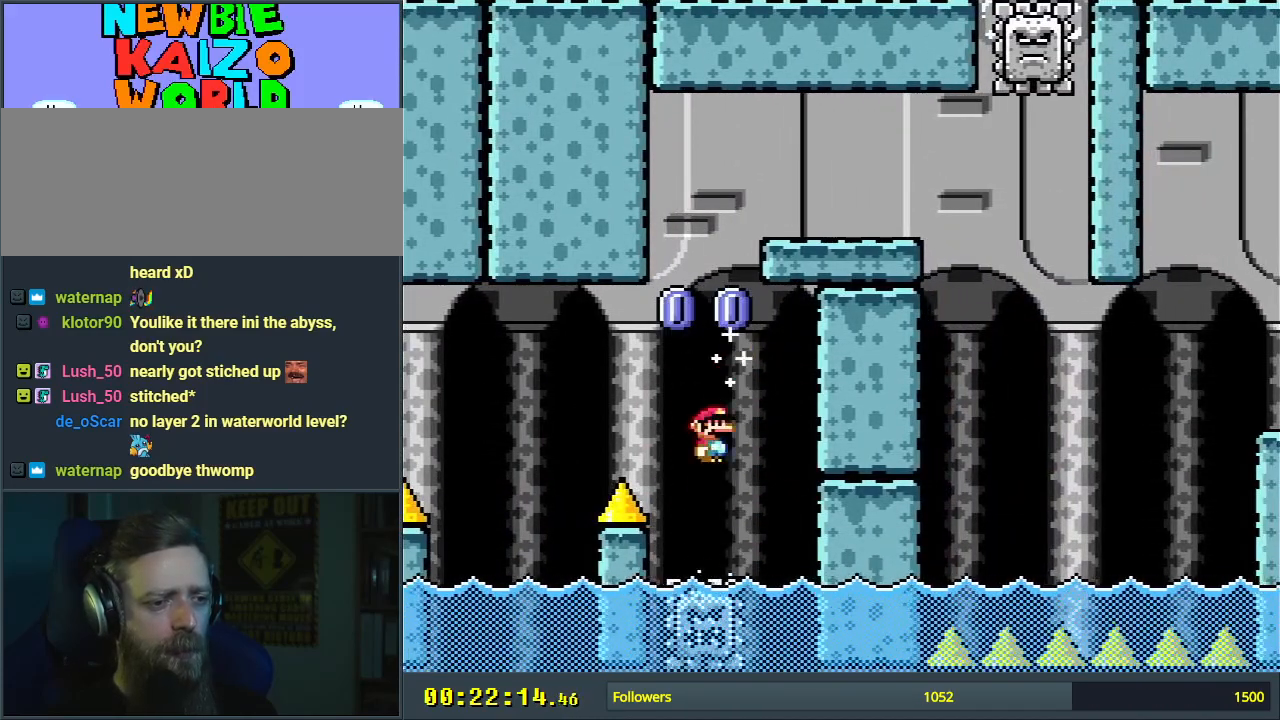
{"buttons": ["A", "X"], "events": [[133, "DPAD_RIGHT", "up"], [267, "DPAD_LEFT", "down"], [400, "DPAD_LEFT", "up"]]}
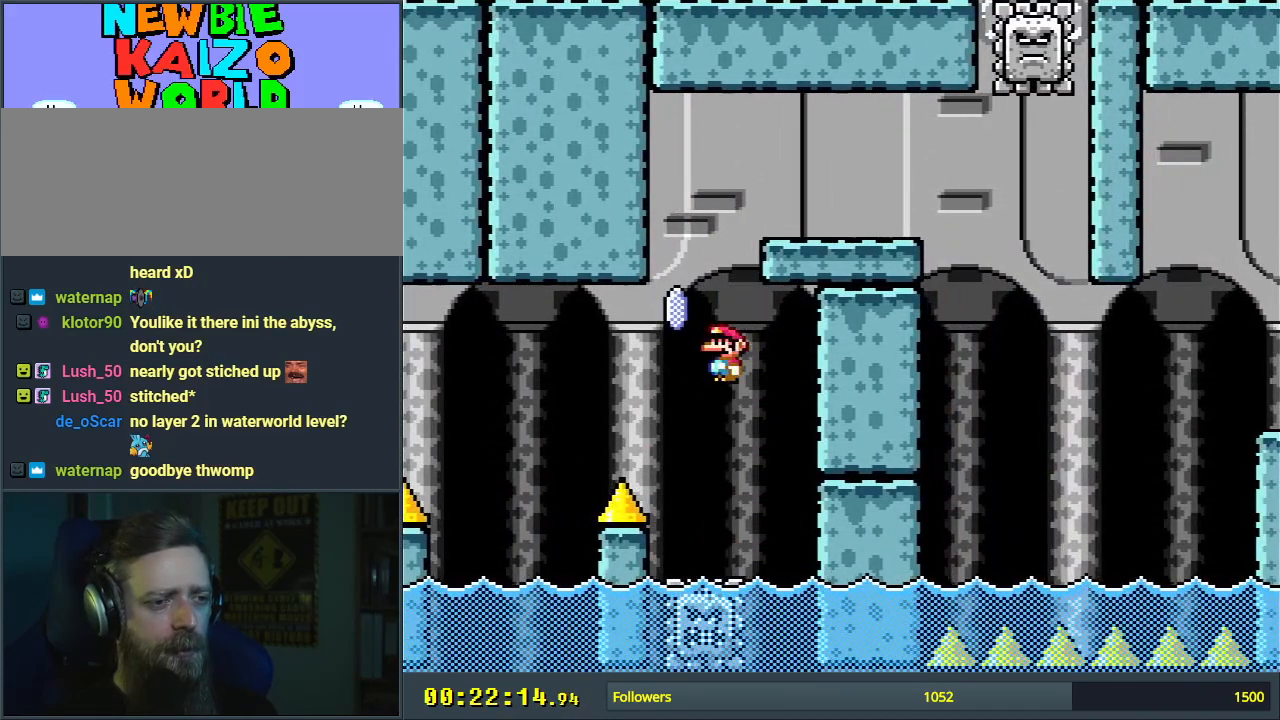
{"buttons": ["A", "X", "DPAD_LEFT"], "events": [[150, "DPAD_RIGHT", "down"], [250, "DPAD_RIGHT", "up"], [450, "DPAD_LEFT", "down"]]}
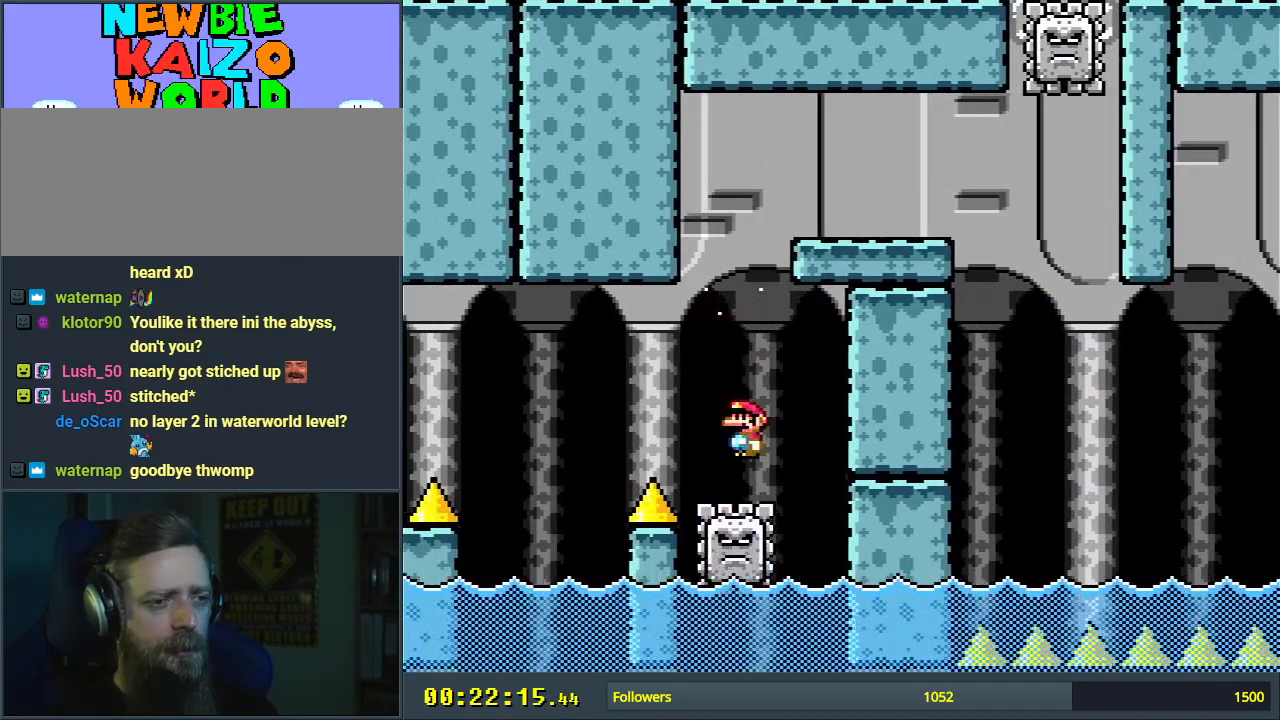
{"buttons": ["A", "X", "DPAD_LEFT"], "events": [[67, "DPAD_LEFT", "up"], [200, "DPAD_RIGHT", "down"], [250, "A", "up"], [283, "DPAD_RIGHT", "up"], [433, "DPAD_LEFT", "down"], [467, "A", "down"]]}